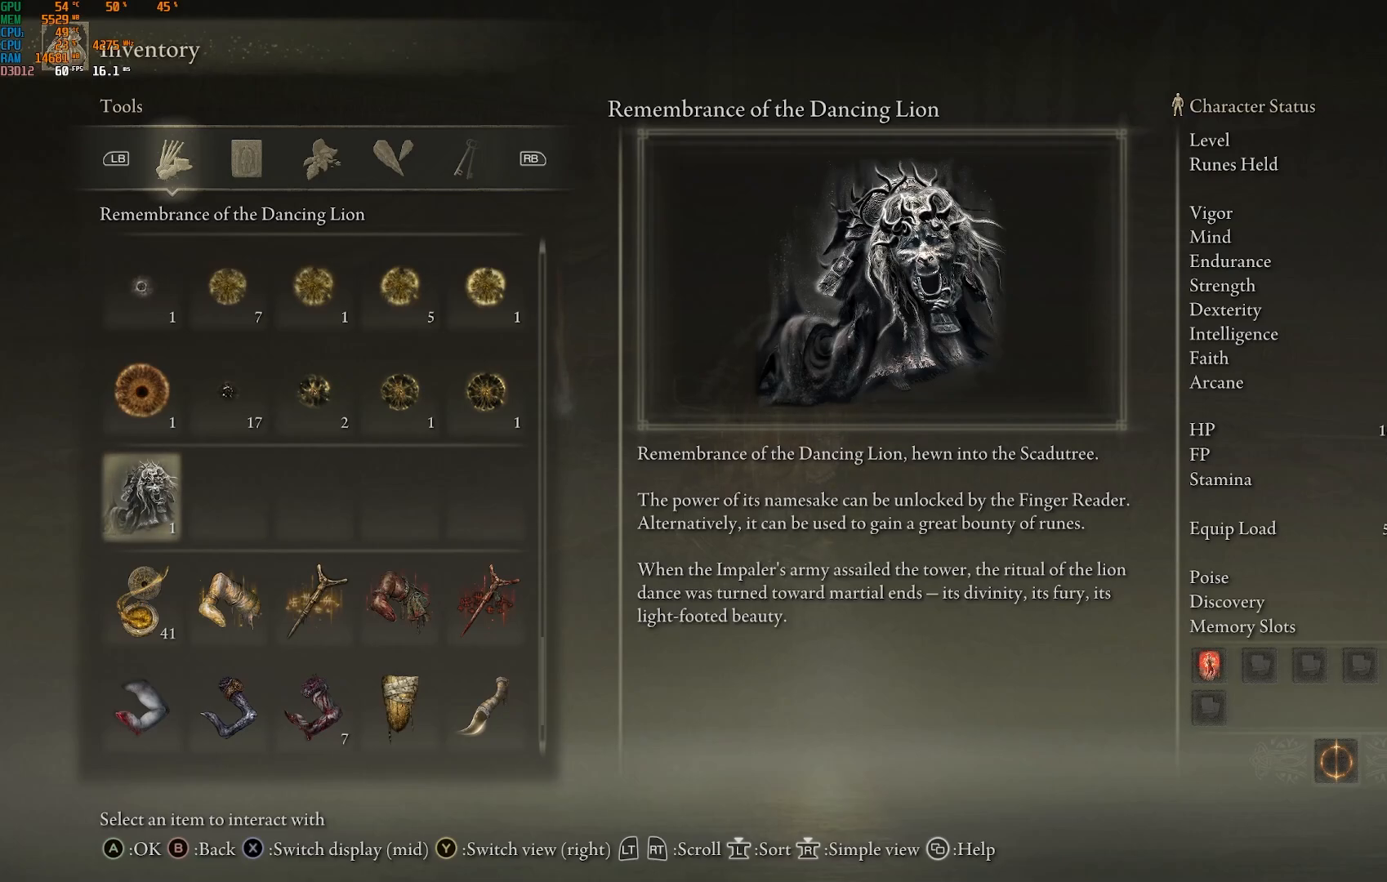
Gameplay with a controller (PlayStation layout); each line is a JSON object with the inputs held at the frame after it. "events" lists button and stick changes between this image and that frame as [ms after this image, input, new state], when the widget could be followed in between.
{"buttons": [], "left_stick": "center", "right_stick": "center", "events": [[117, "left_stick", "up"], [367, "left_stick", "center"]]}
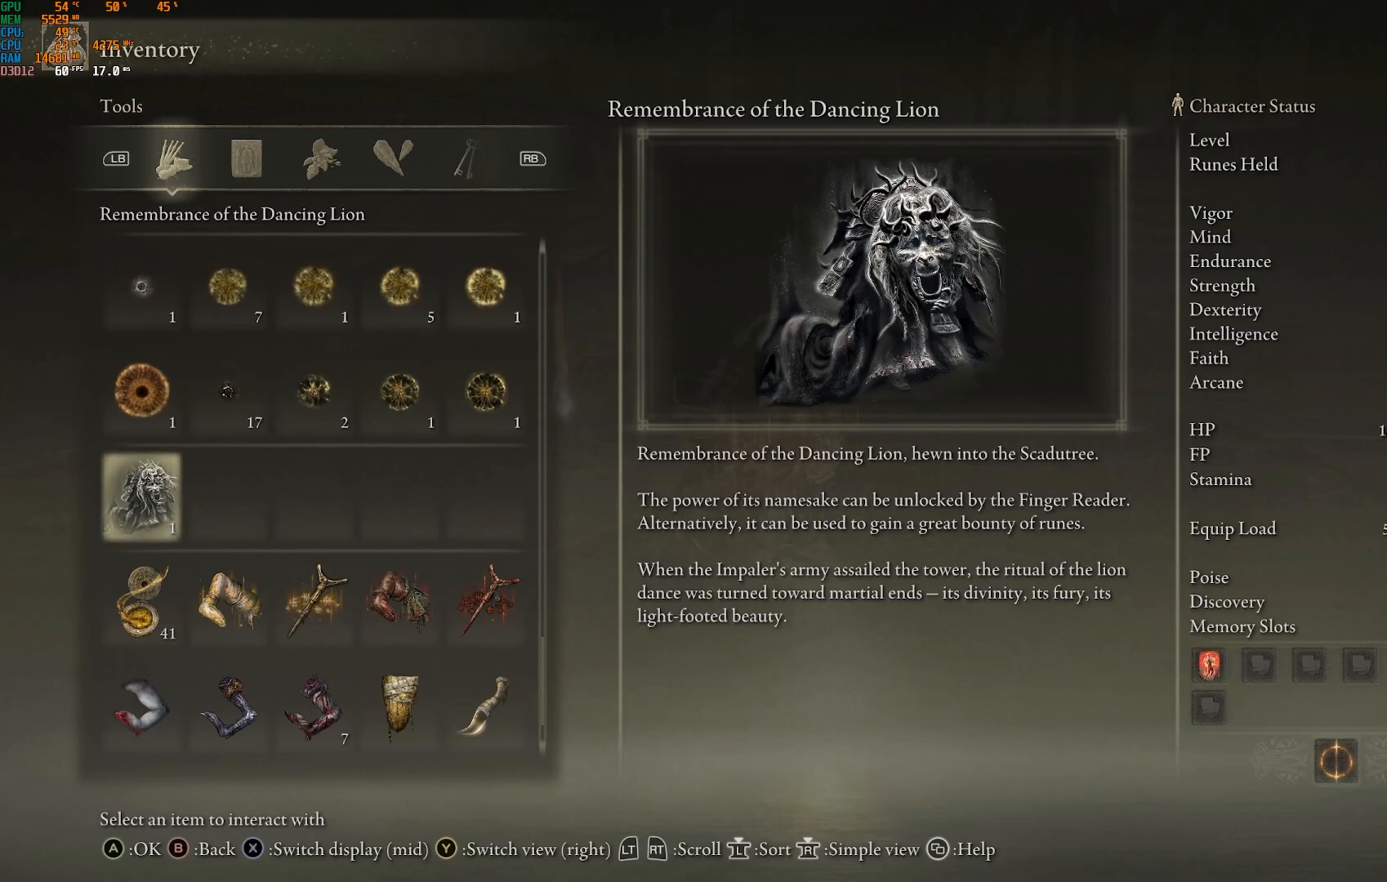
{"buttons": [], "left_stick": "center", "right_stick": "center", "events": [[150, "left_stick", "down-left"], [350, "left_stick", "center"]]}
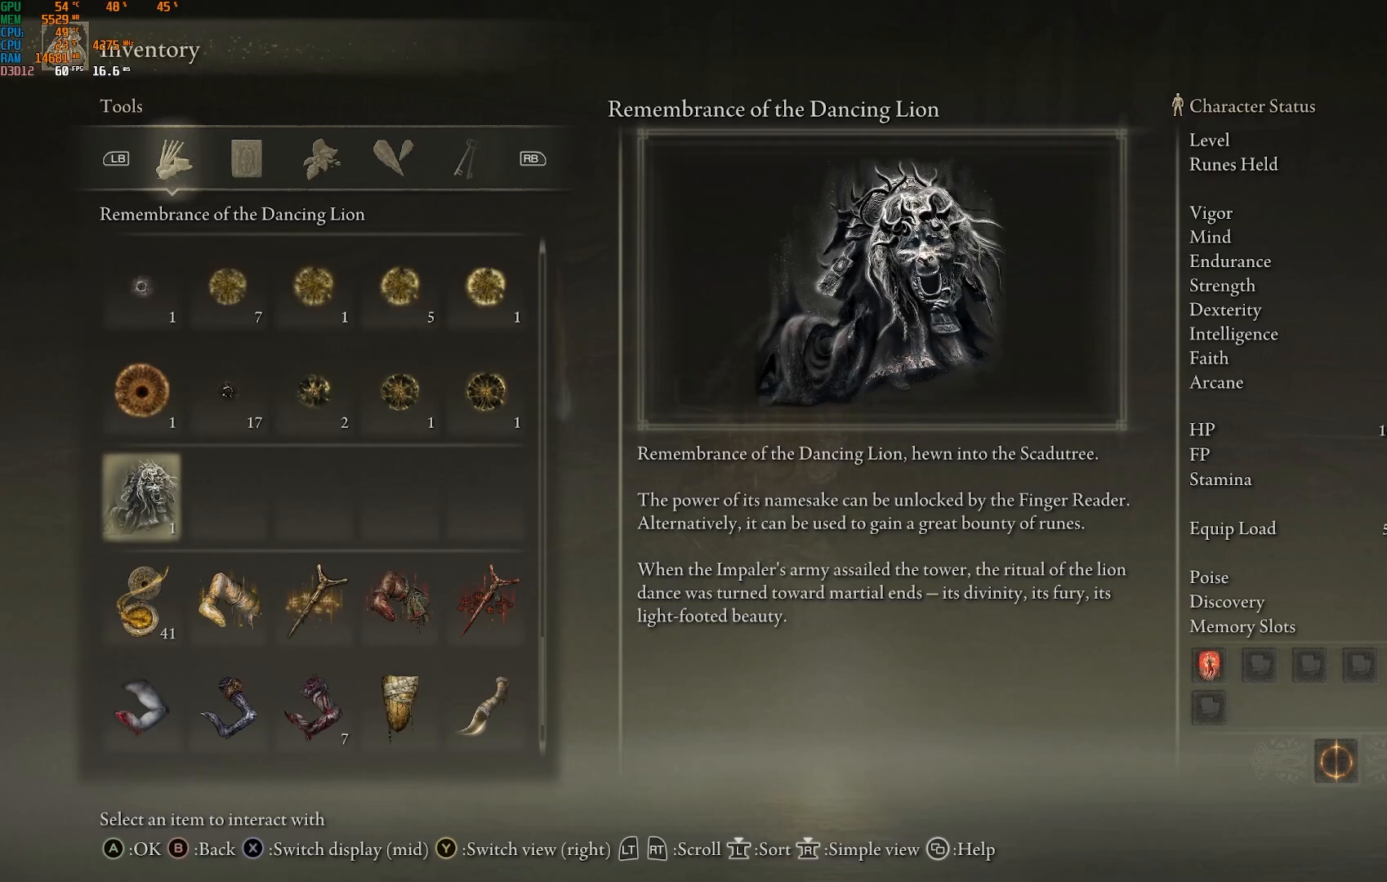
{"buttons": [], "left_stick": "center", "right_stick": "center", "events": [[133, "left_stick", "down-left"], [350, "left_stick", "center"]]}
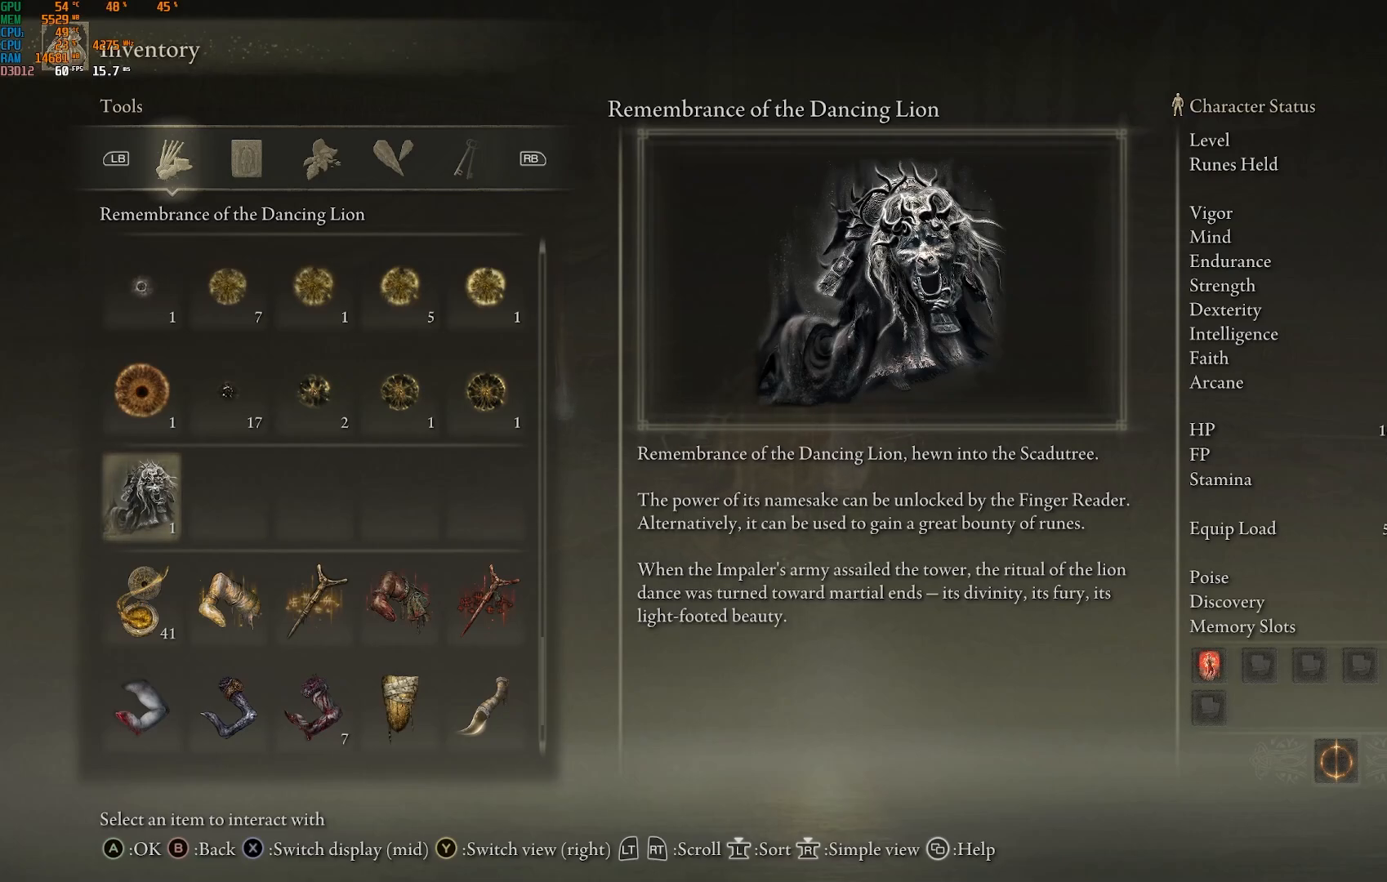
{"buttons": [], "left_stick": "center", "right_stick": "center", "events": []}
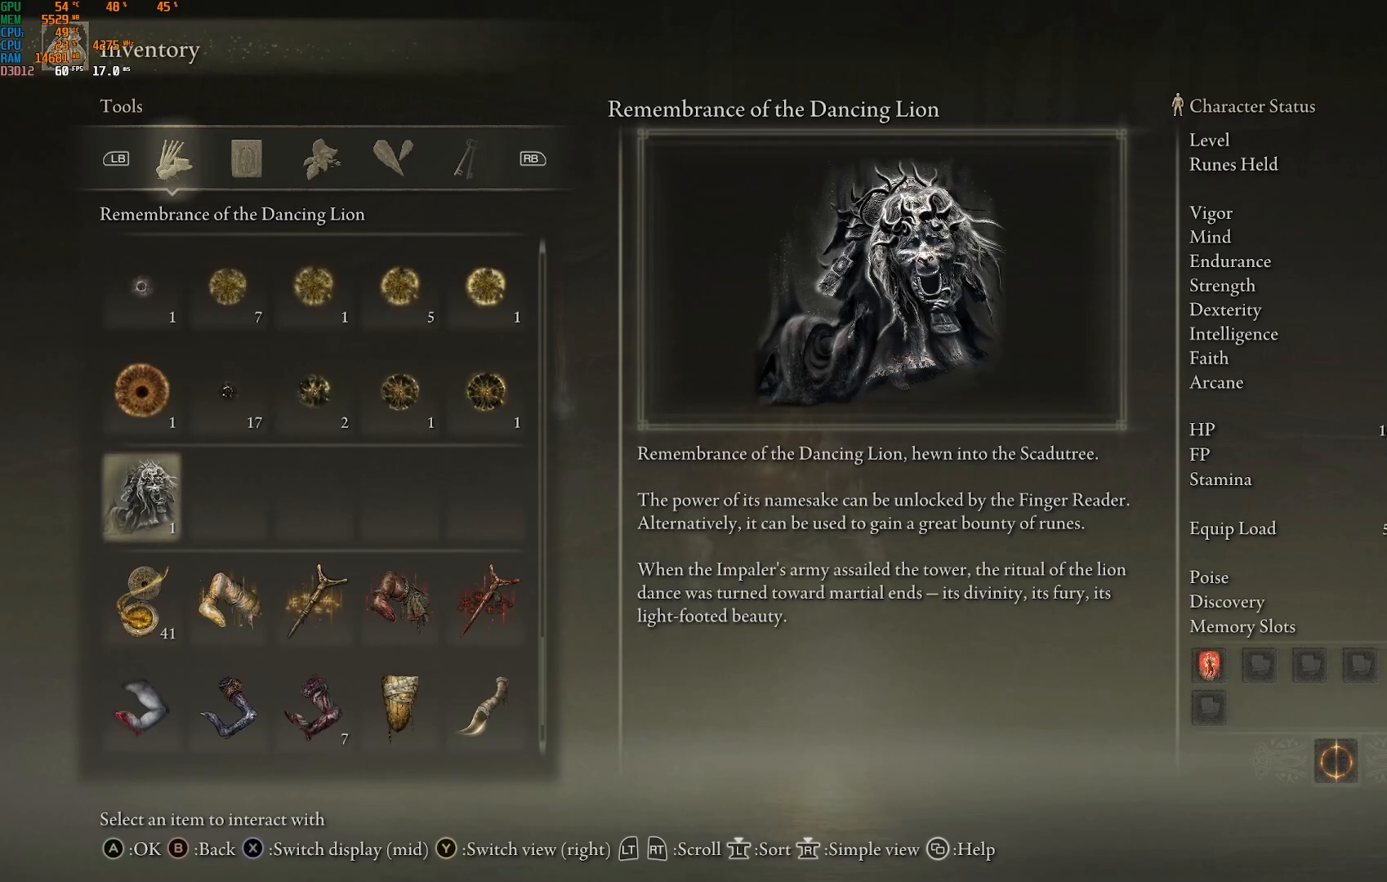
{"buttons": [], "left_stick": "up", "right_stick": "center", "events": [[500, "left_stick", "up"]]}
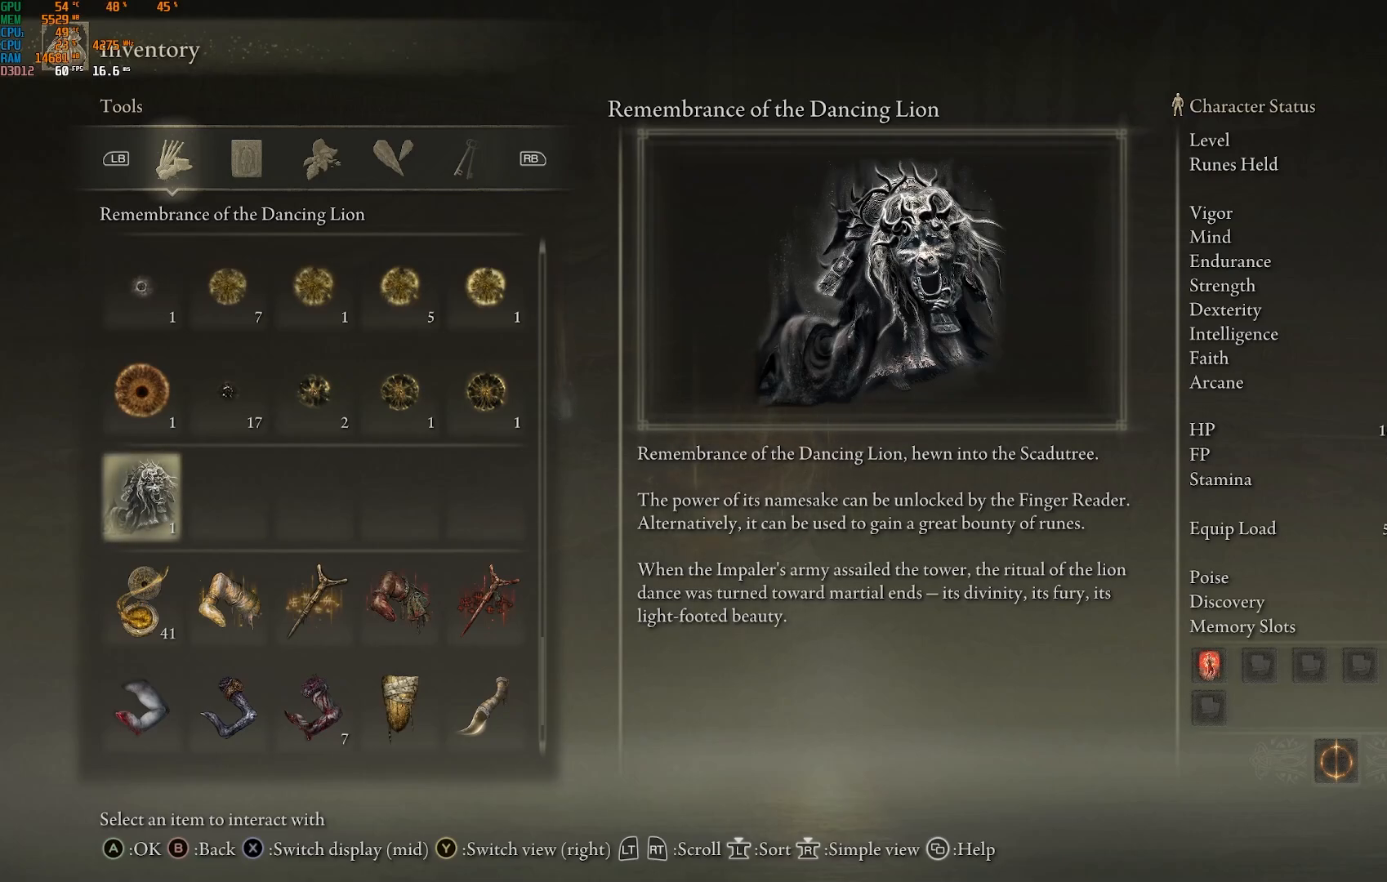
{"buttons": [], "left_stick": "center", "right_stick": "center", "events": [[217, "left_stick", "center"]]}
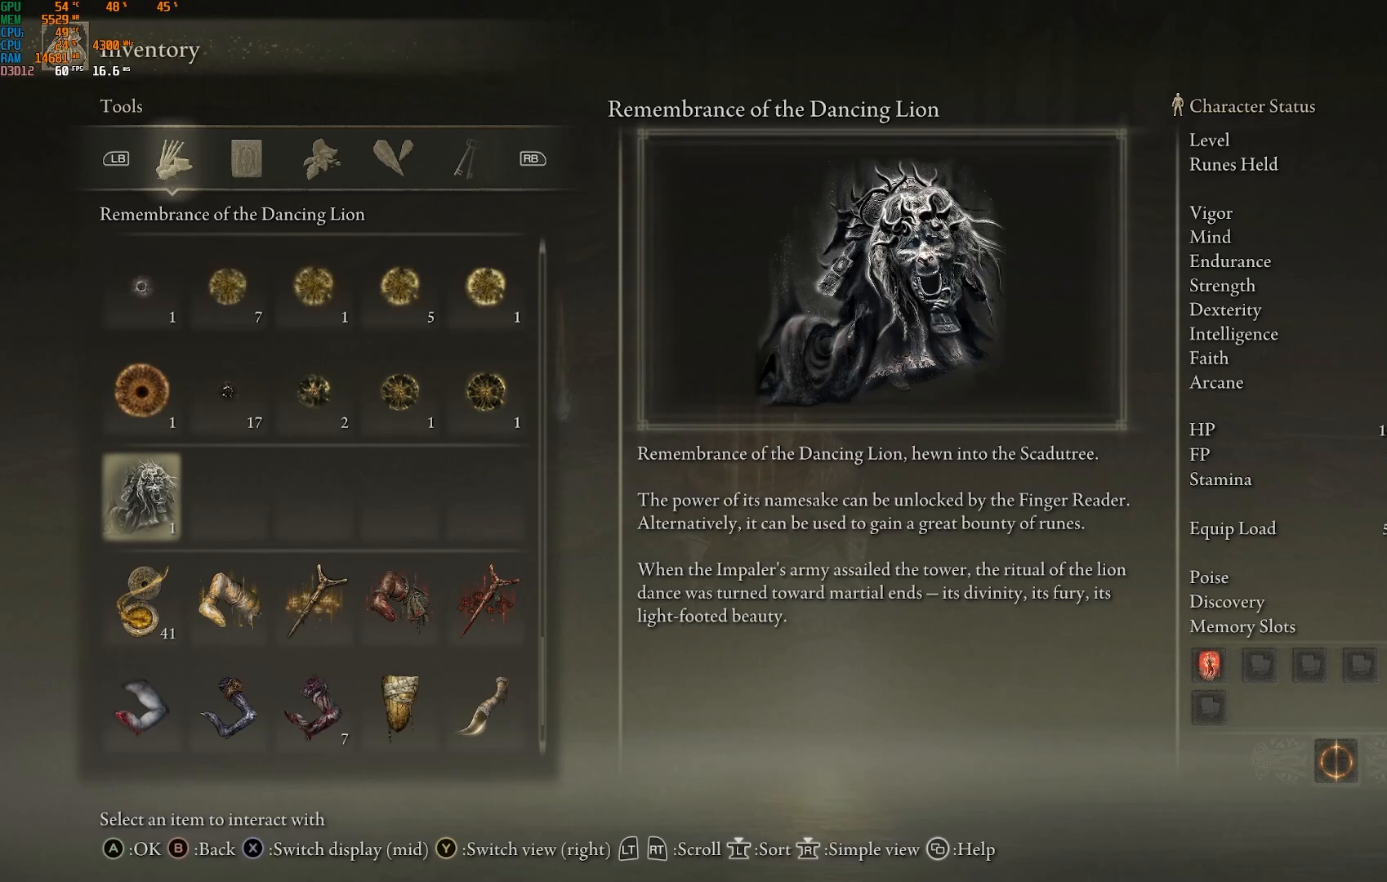
{"buttons": [], "left_stick": "center", "right_stick": "center", "events": [[67, "left_stick", "up"], [283, "left_stick", "center"]]}
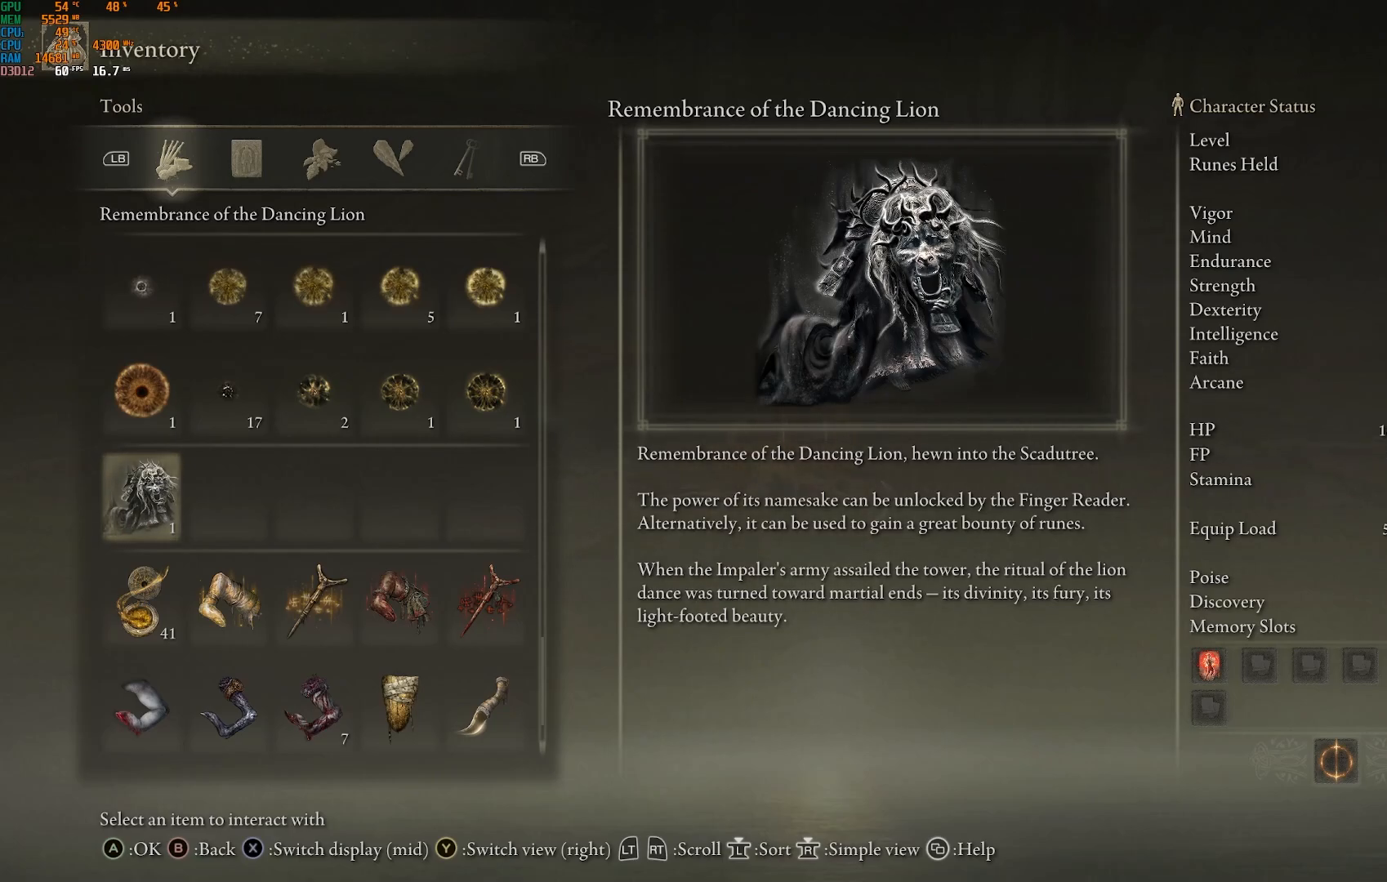
{"buttons": [], "left_stick": "down", "right_stick": "center", "events": [[450, "left_stick", "down"]]}
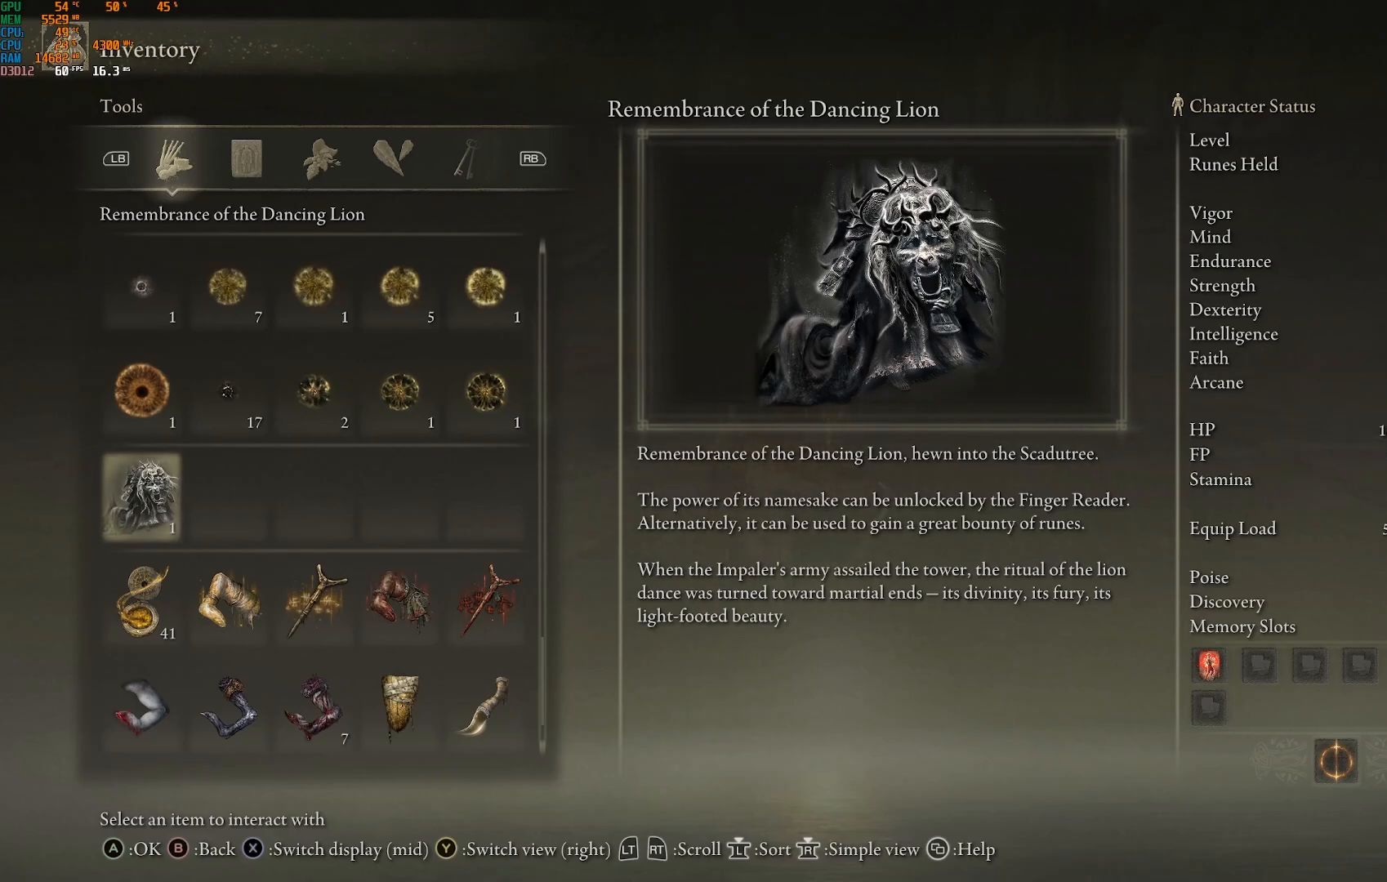
{"buttons": [], "left_stick": "center", "right_stick": "center", "events": [[133, "left_stick", "center"]]}